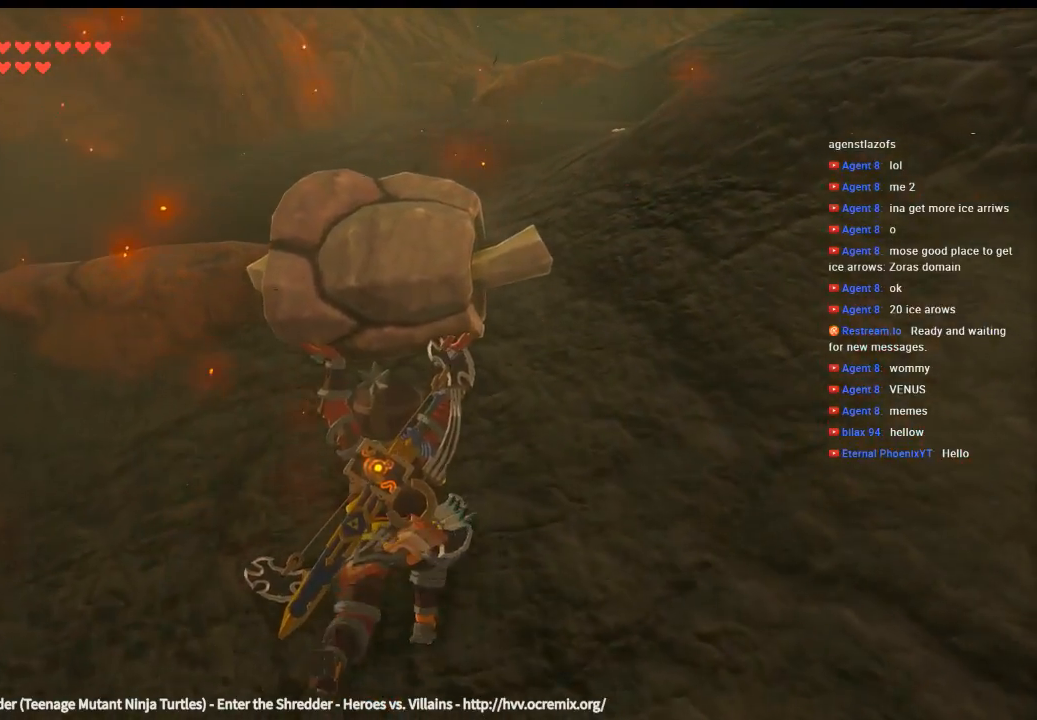
Gameplay with a controller (Xbox layout); each line is a JSON object with the inputs held at the frame after it. "events" lists button and stick changes between this image and that frame as [ms after this image, input, new state], when the widget could be followed in between. Not read: L3 R3 TOUCHPAD other_buttons right_stick.
{"buttons": [], "left_stick": "up", "events": []}
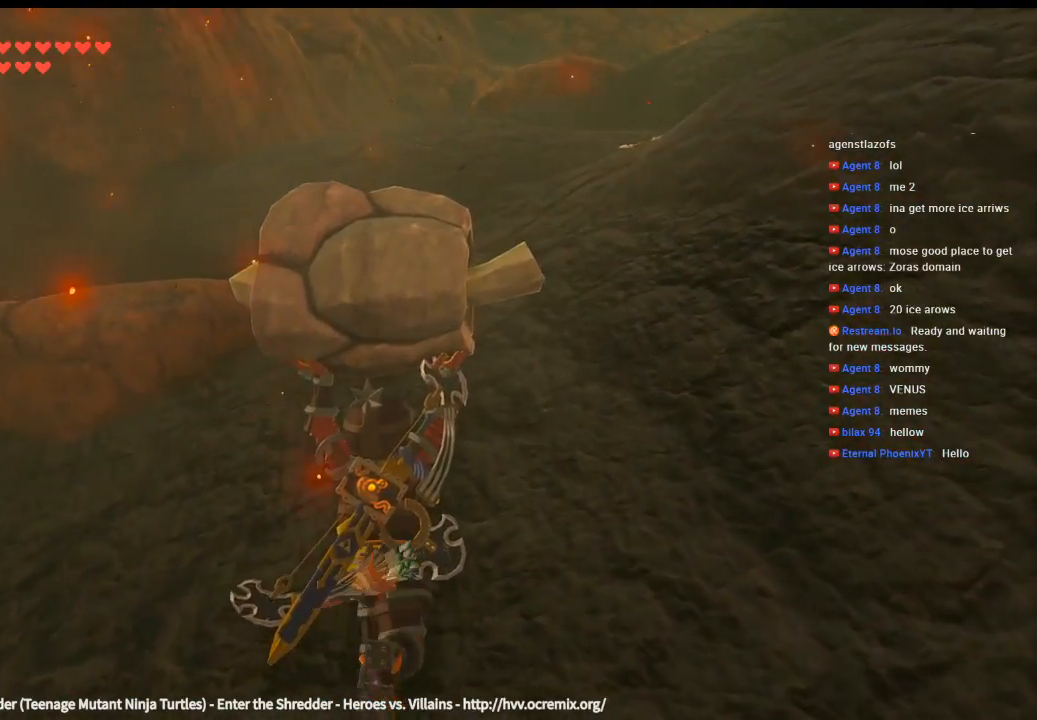
{"buttons": [], "left_stick": "up", "events": []}
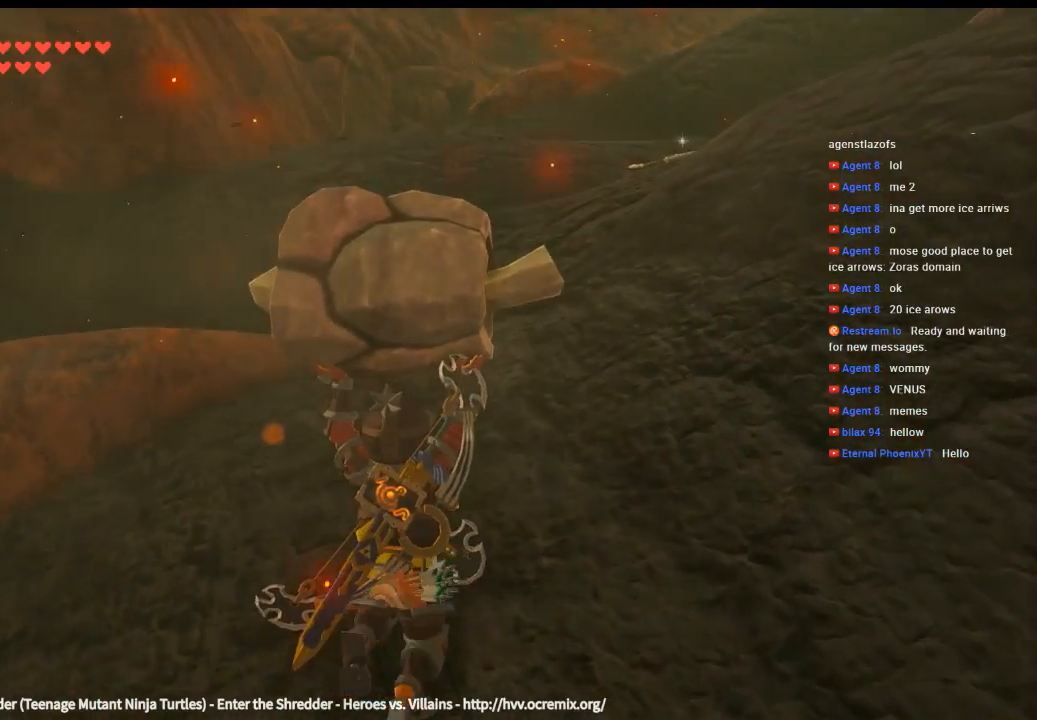
{"buttons": [], "left_stick": "up", "events": []}
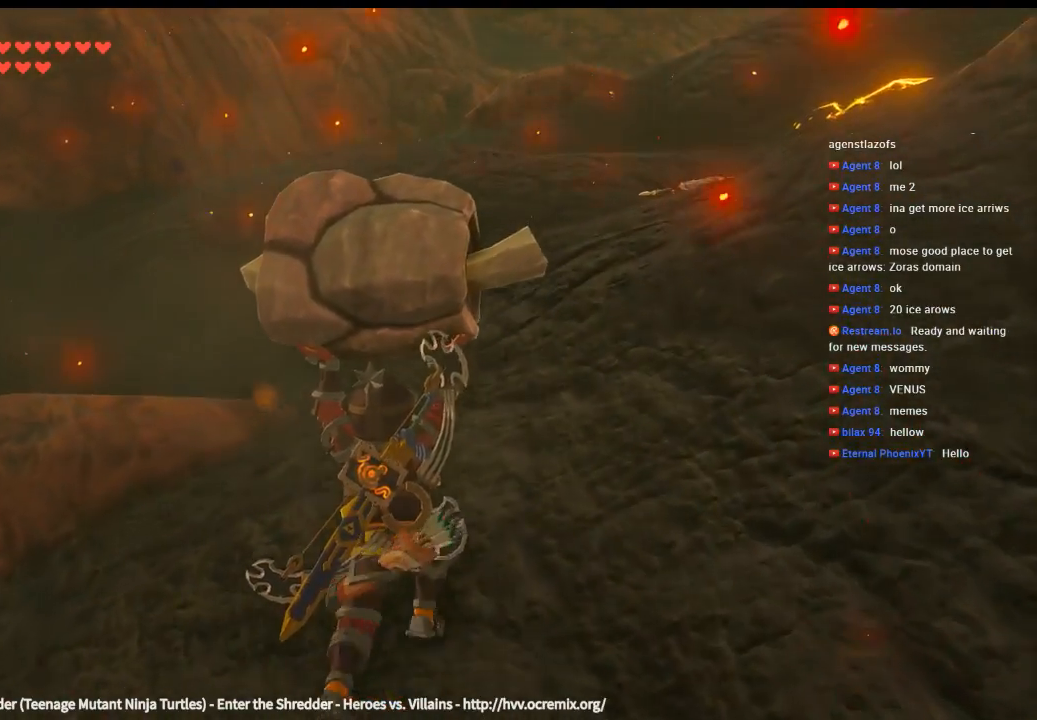
{"buttons": [], "left_stick": "up", "events": []}
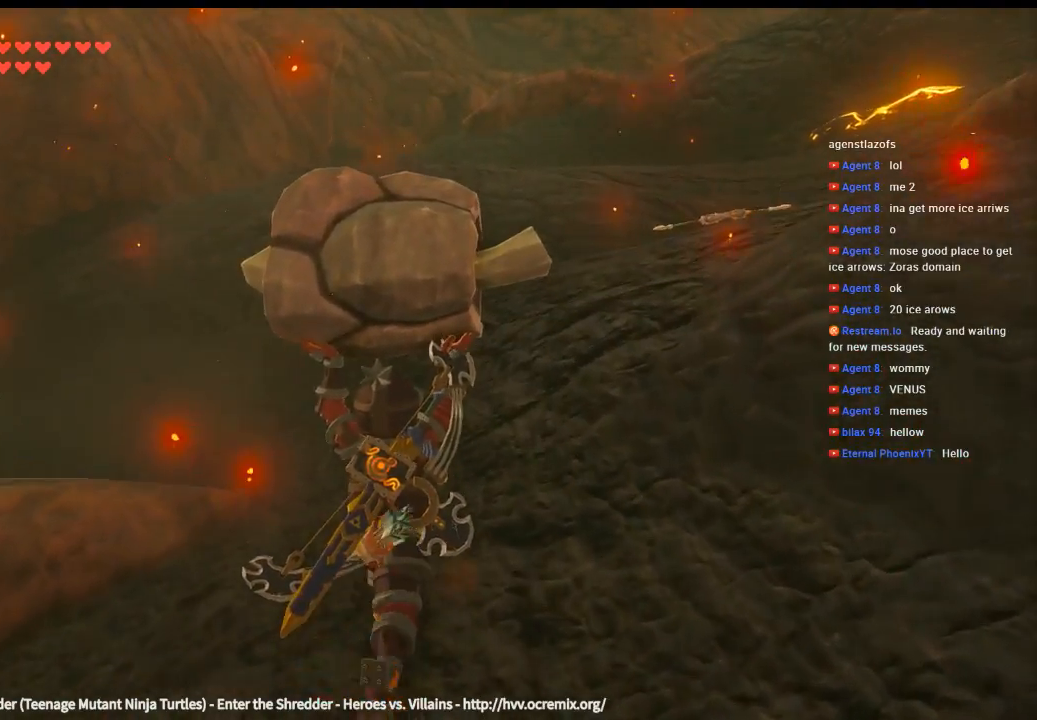
{"buttons": [], "left_stick": "up-right", "events": [[466, "left_stick", "up-right"]]}
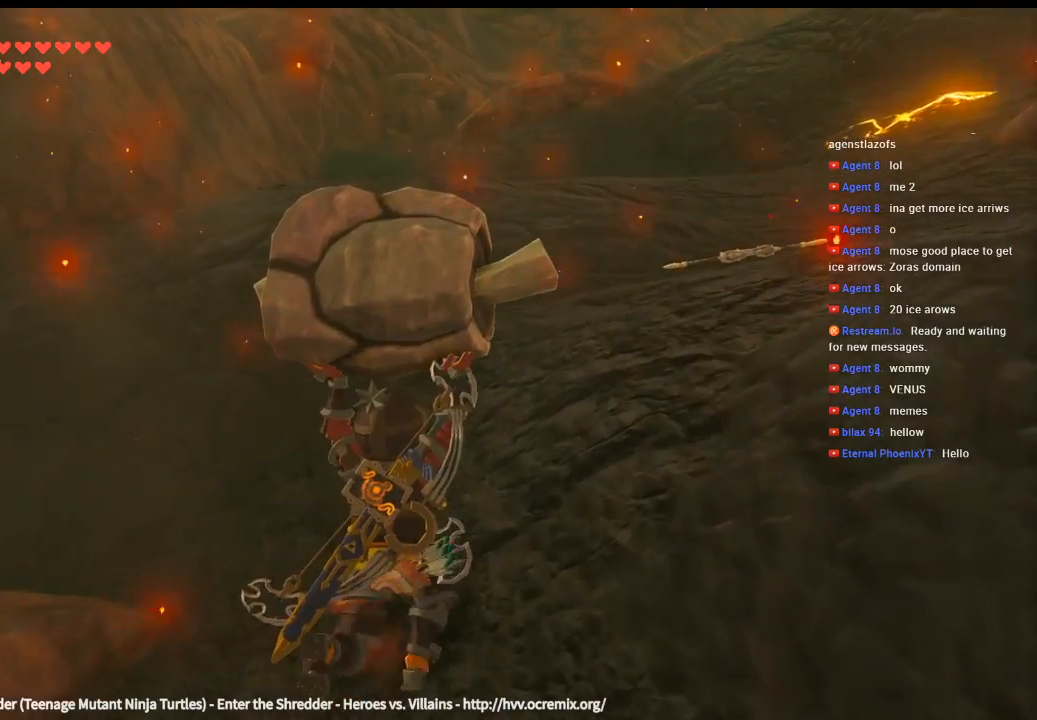
{"buttons": [], "left_stick": "up-right", "events": []}
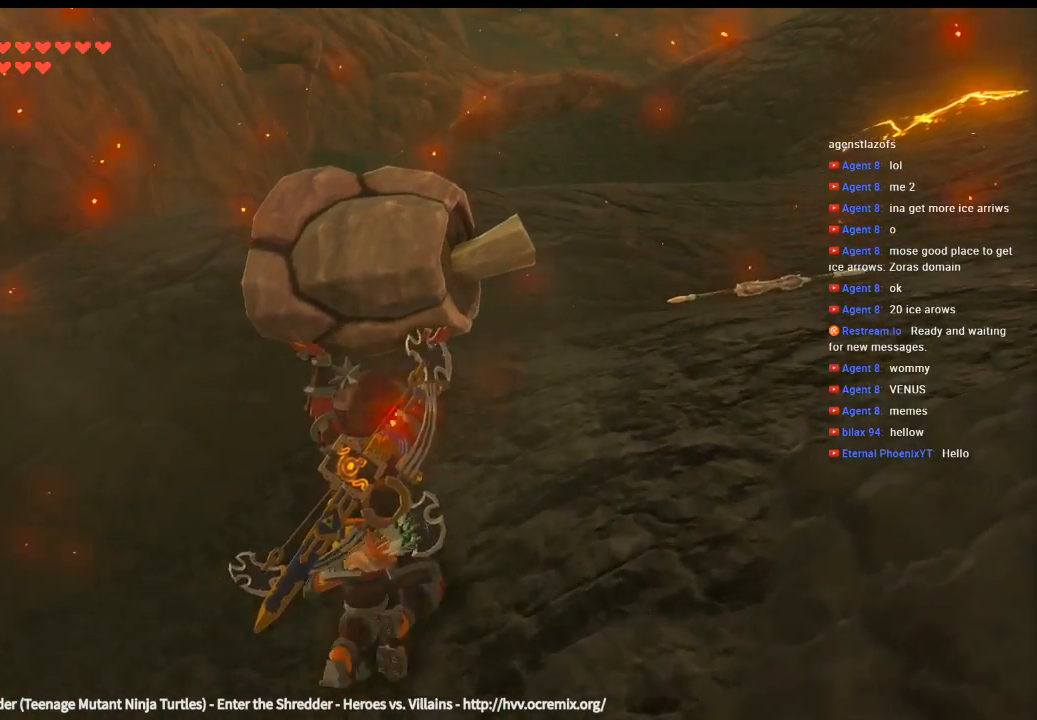
{"buttons": [], "left_stick": "up-right", "events": []}
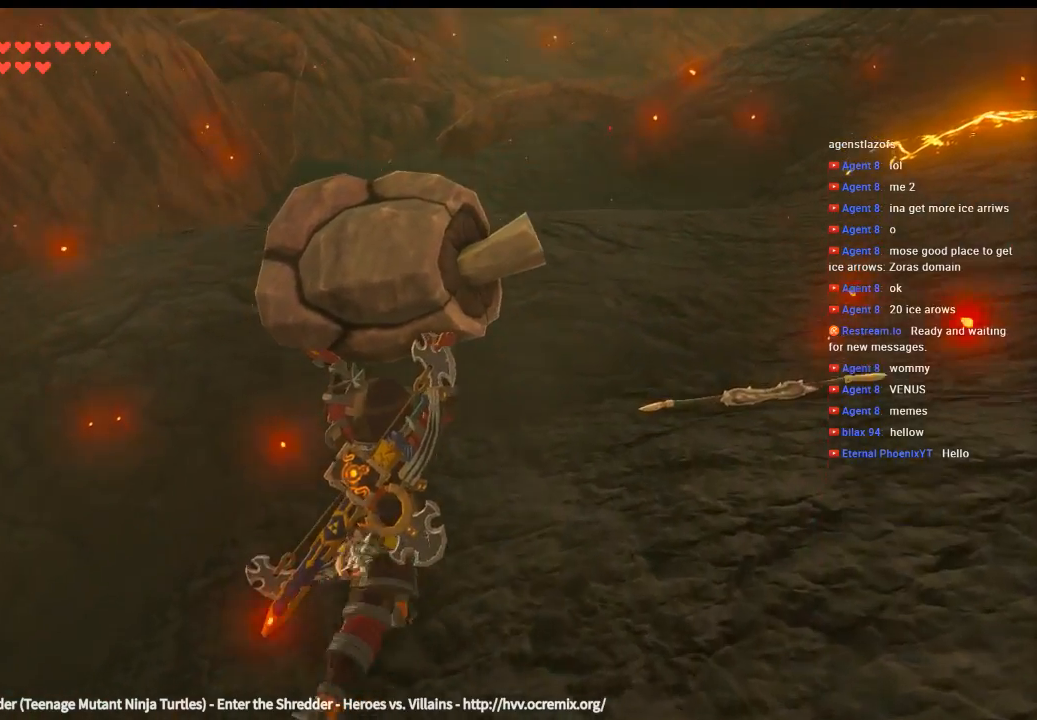
{"buttons": [], "left_stick": "up-right", "events": []}
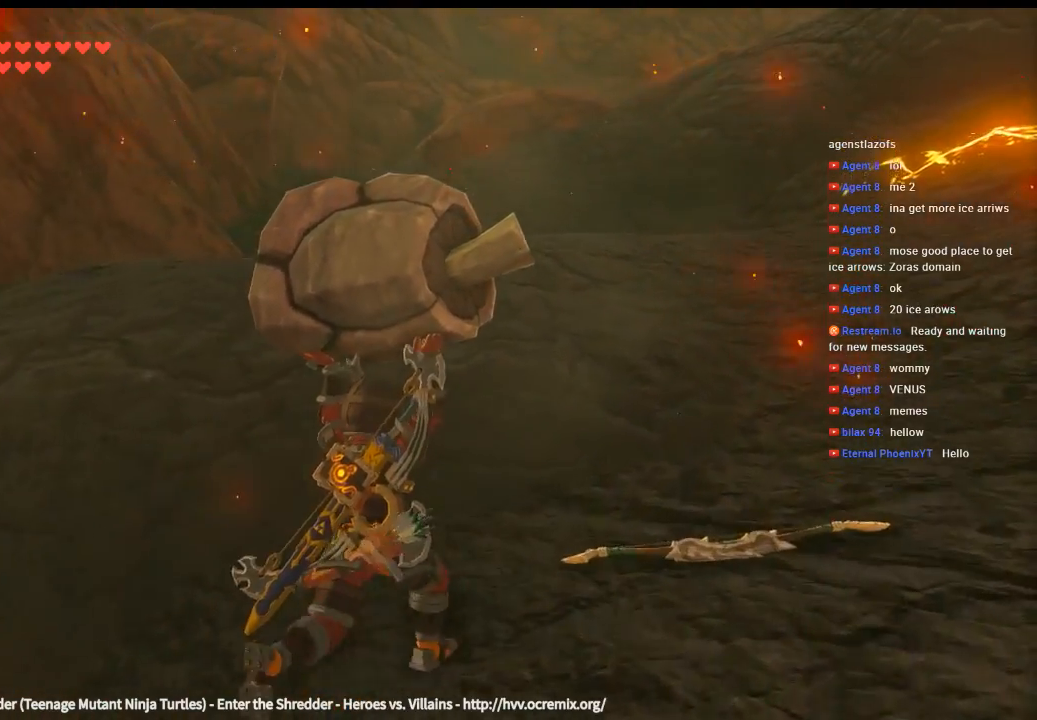
{"buttons": [], "left_stick": "up-right", "events": []}
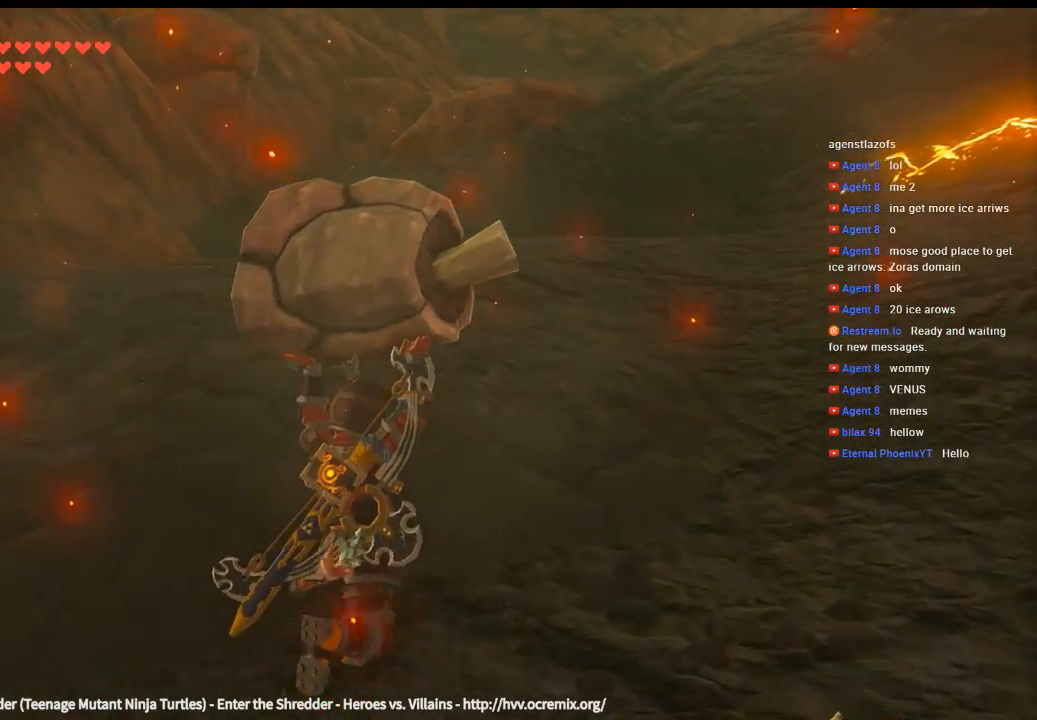
{"buttons": [], "left_stick": "up-right", "events": []}
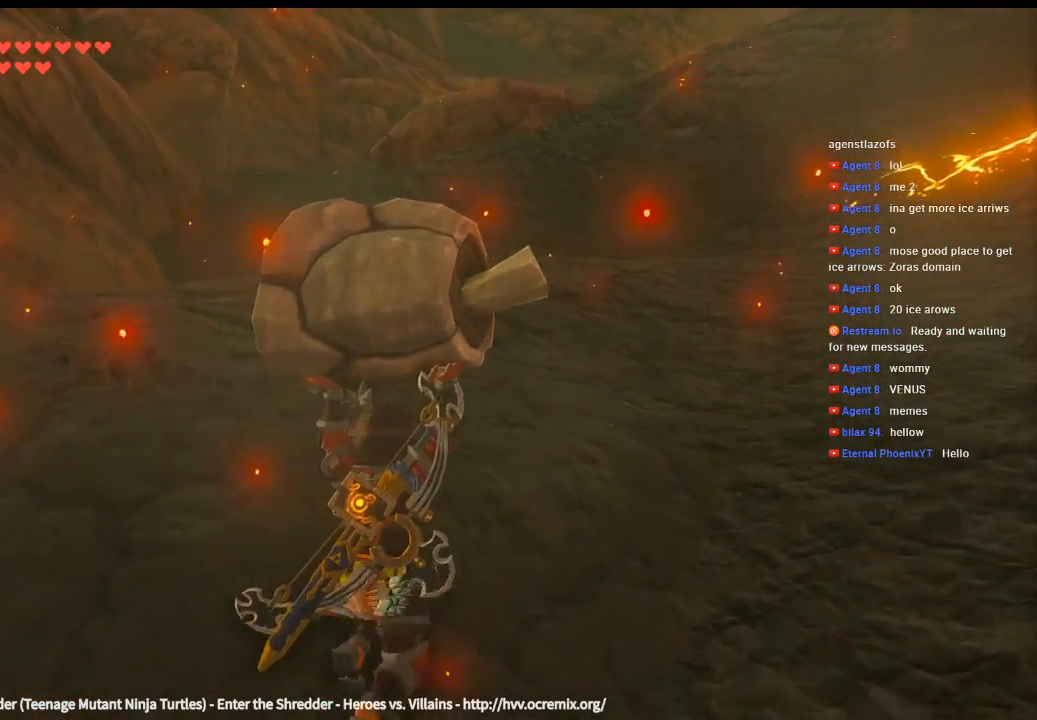
{"buttons": [], "left_stick": "up-right", "events": []}
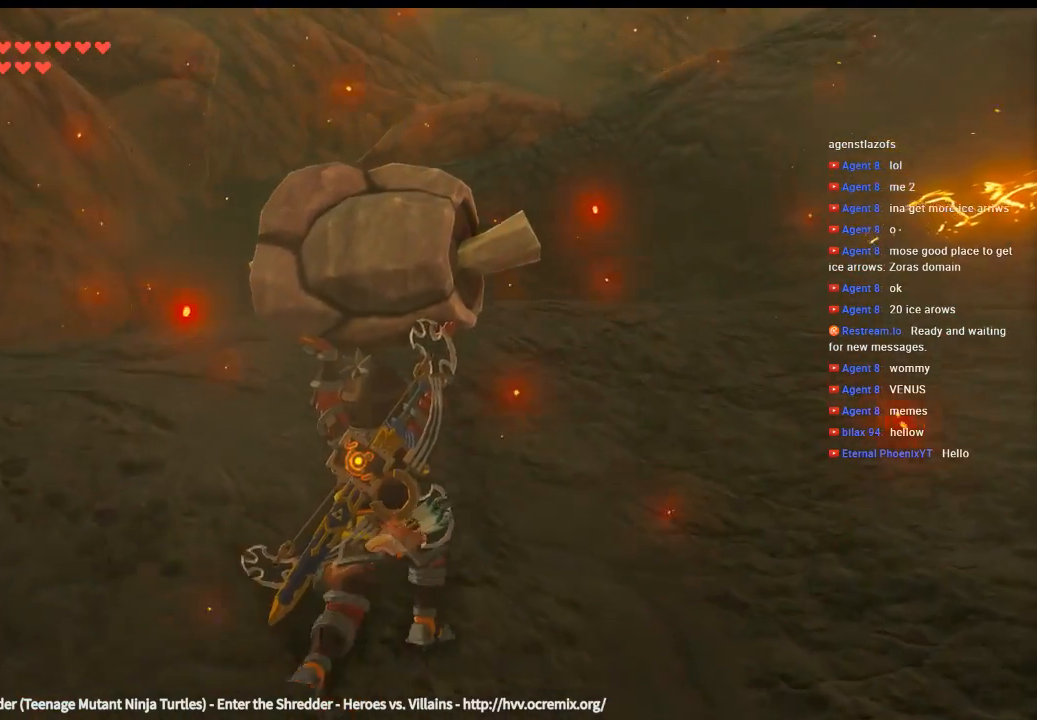
{"buttons": [], "left_stick": "up", "events": [[500, "left_stick", "up"]]}
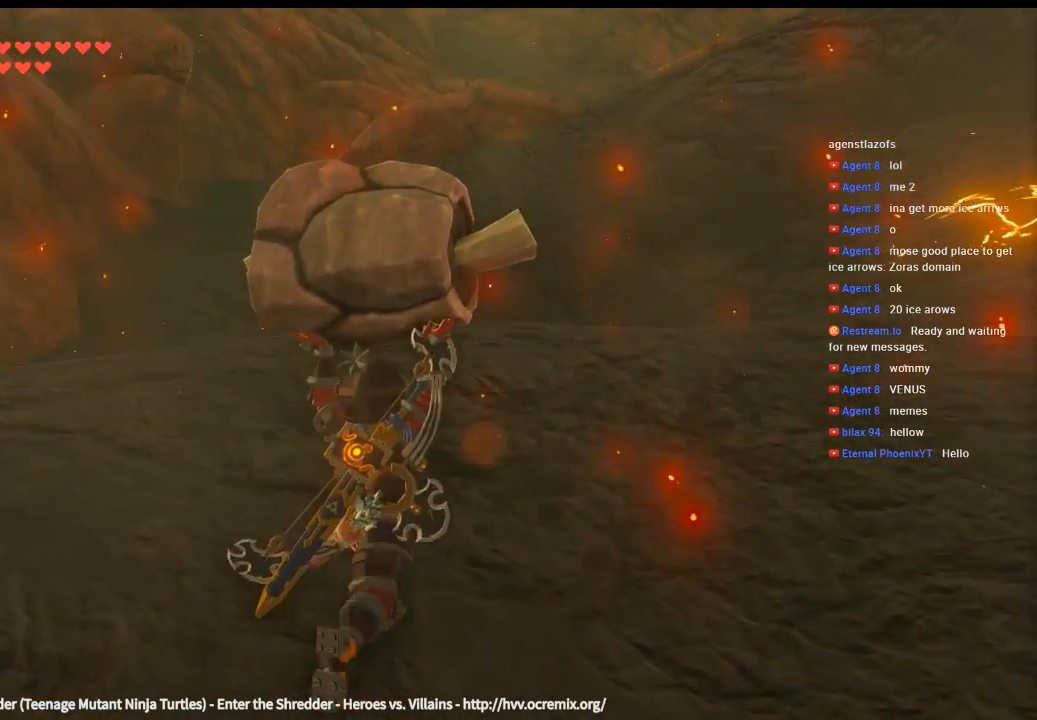
{"buttons": [], "left_stick": "up", "events": []}
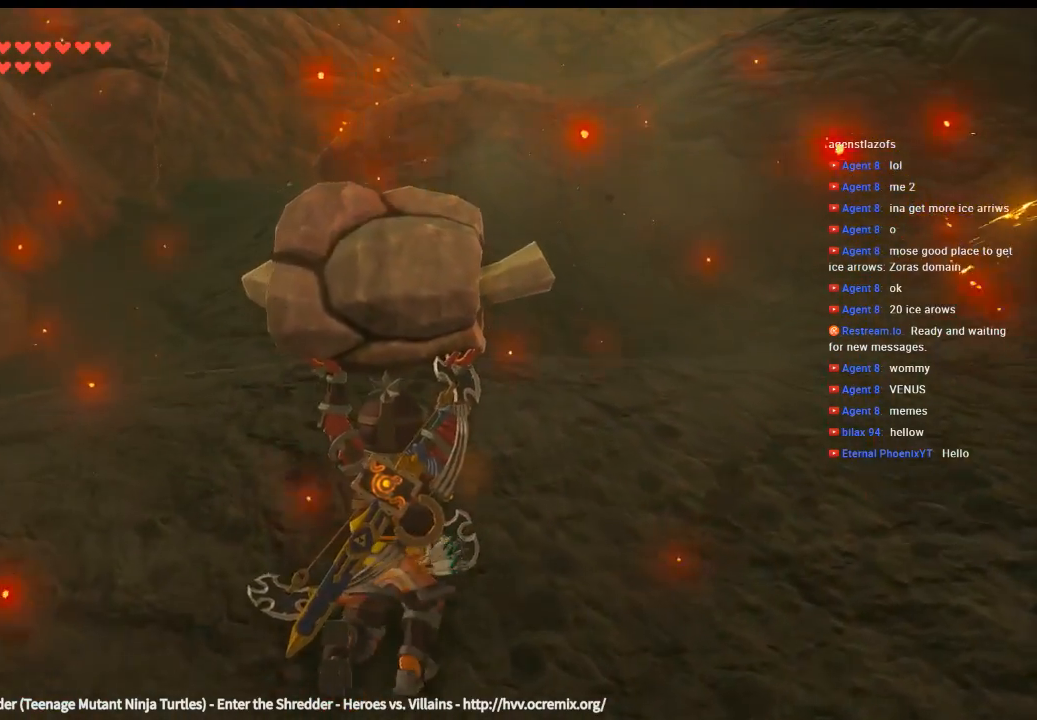
{"buttons": [], "left_stick": "up", "events": []}
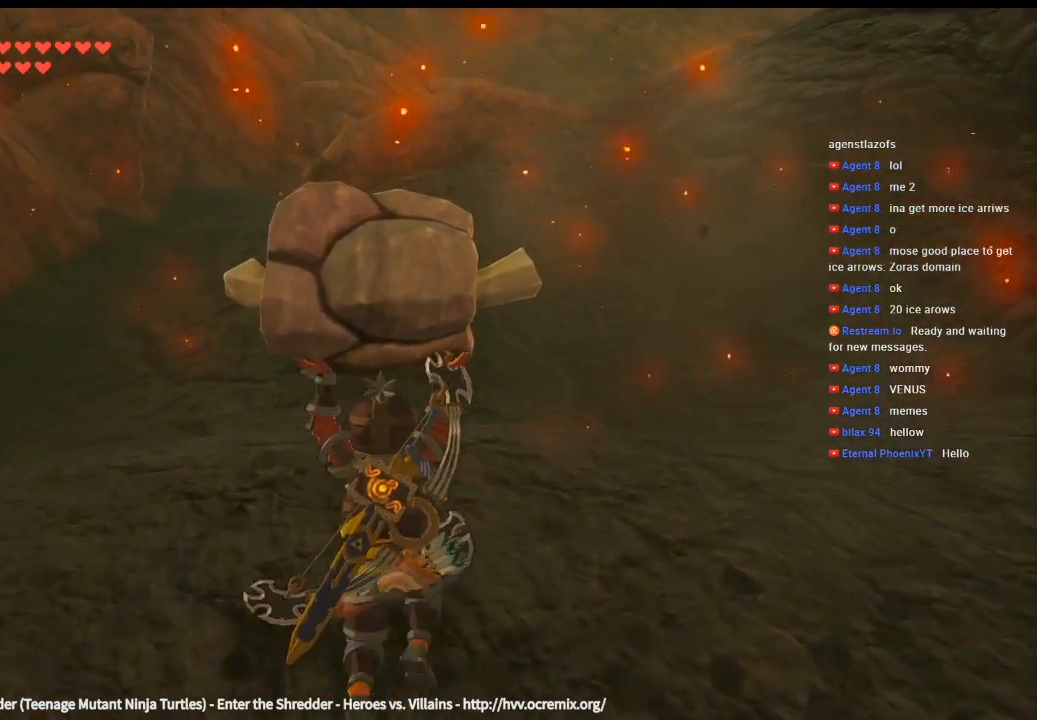
{"buttons": [], "left_stick": "up", "events": []}
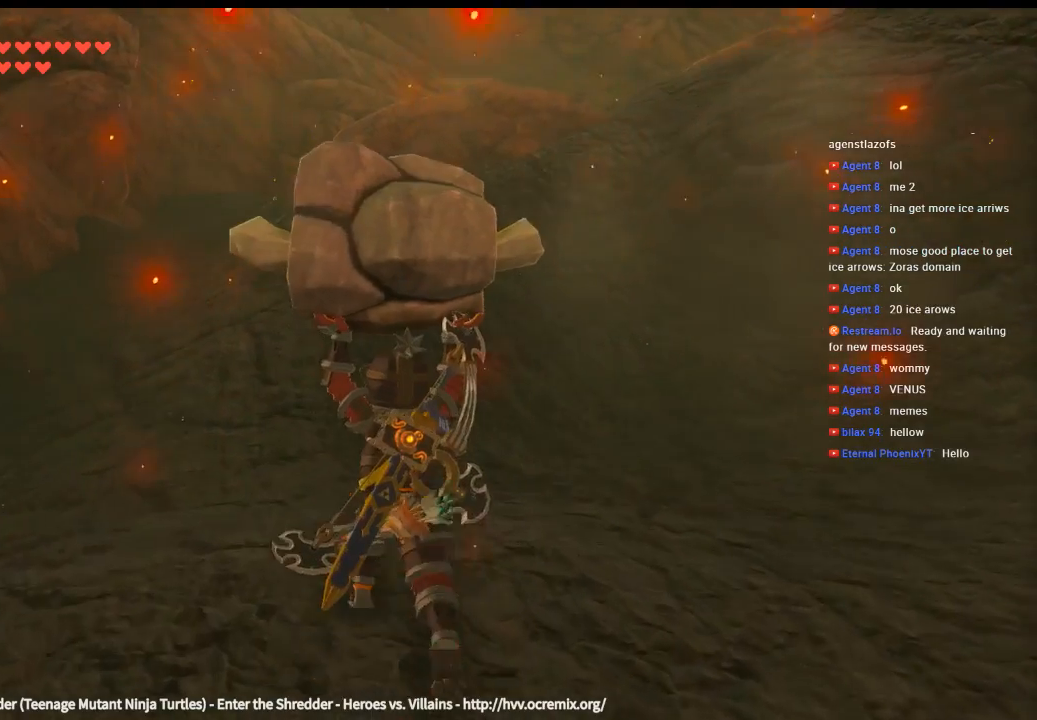
{"buttons": [], "left_stick": "up-left", "events": [[300, "left_stick", "up-left"]]}
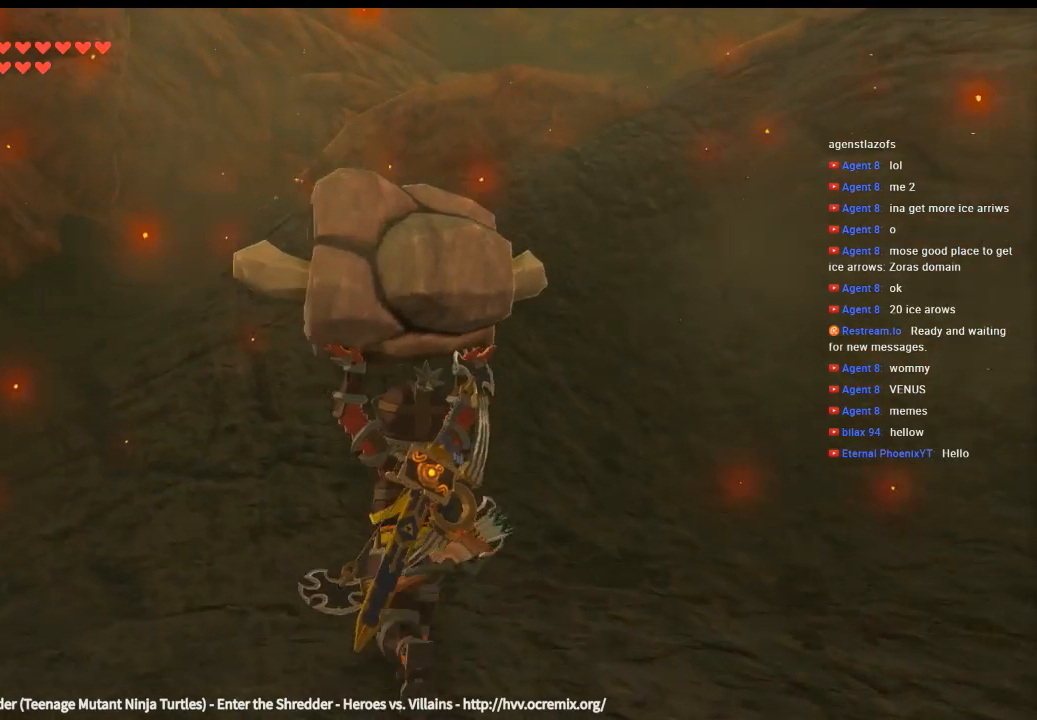
{"buttons": [], "left_stick": "up-left", "events": []}
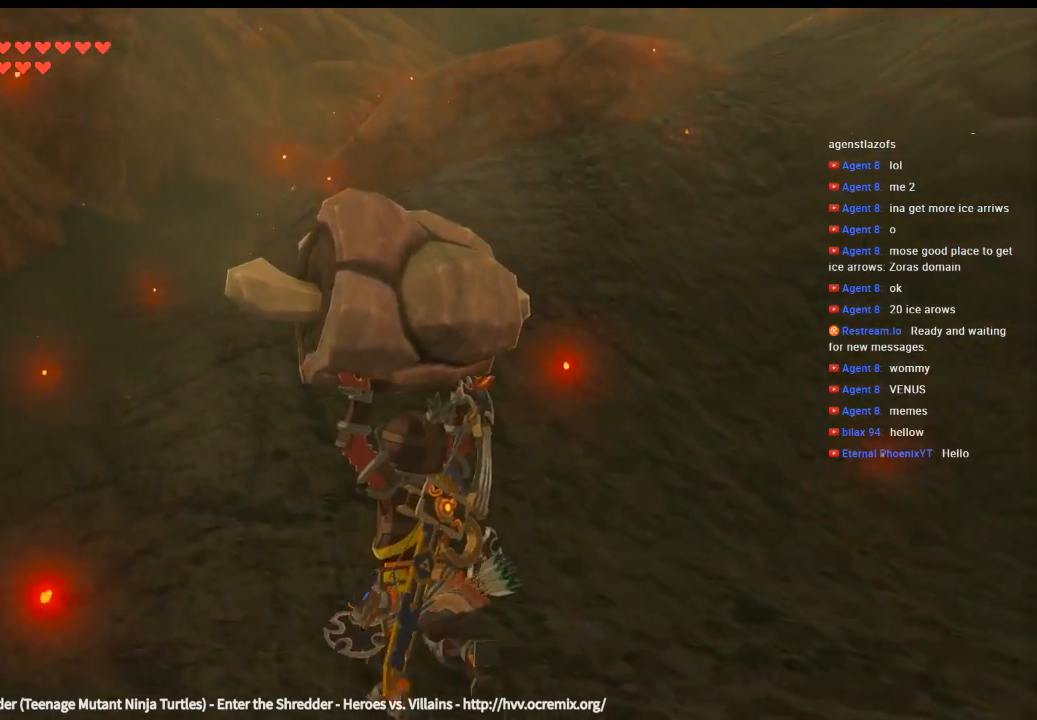
{"buttons": [], "left_stick": "up-left", "events": []}
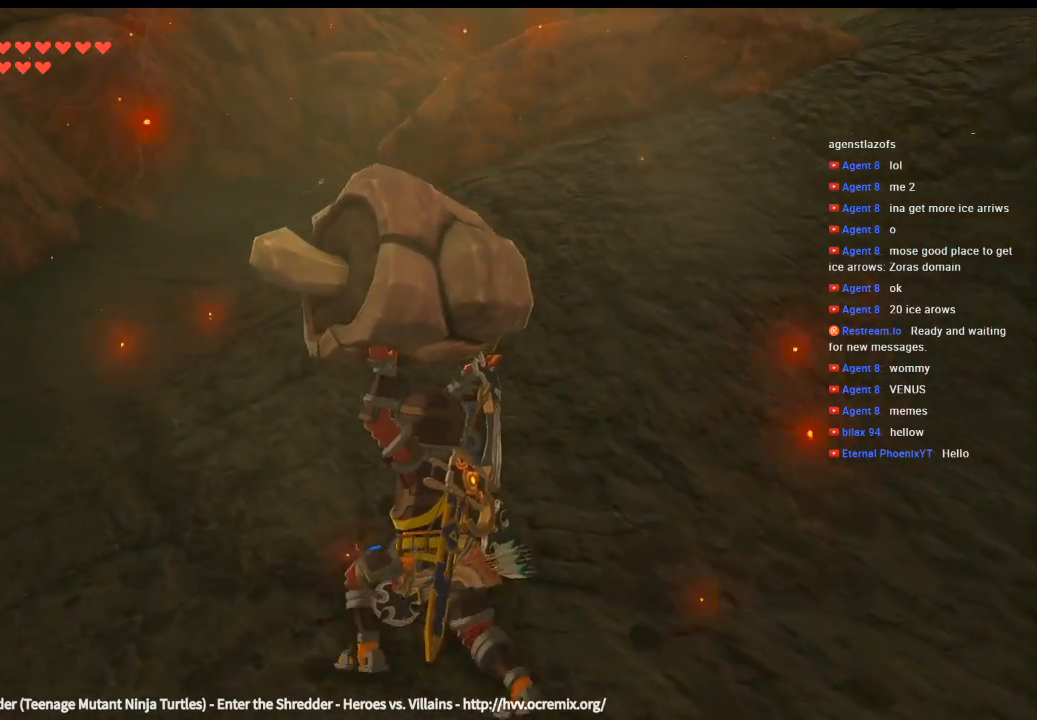
{"buttons": [], "left_stick": "up-left", "events": []}
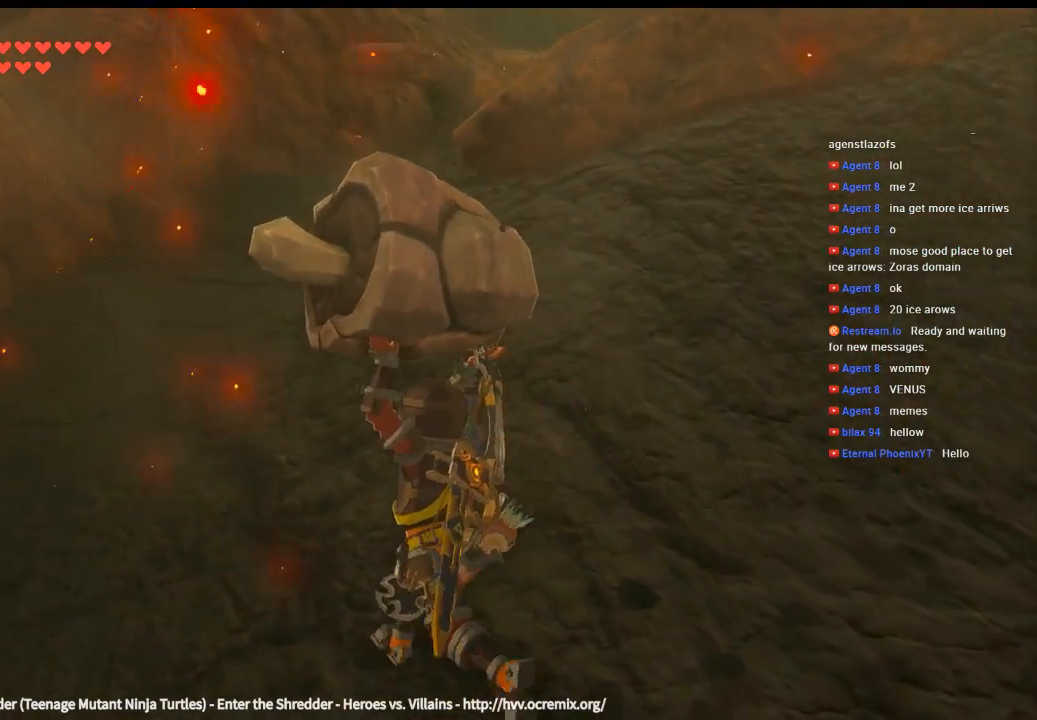
{"buttons": [], "left_stick": "up", "events": [[66, "left_stick", "up"]]}
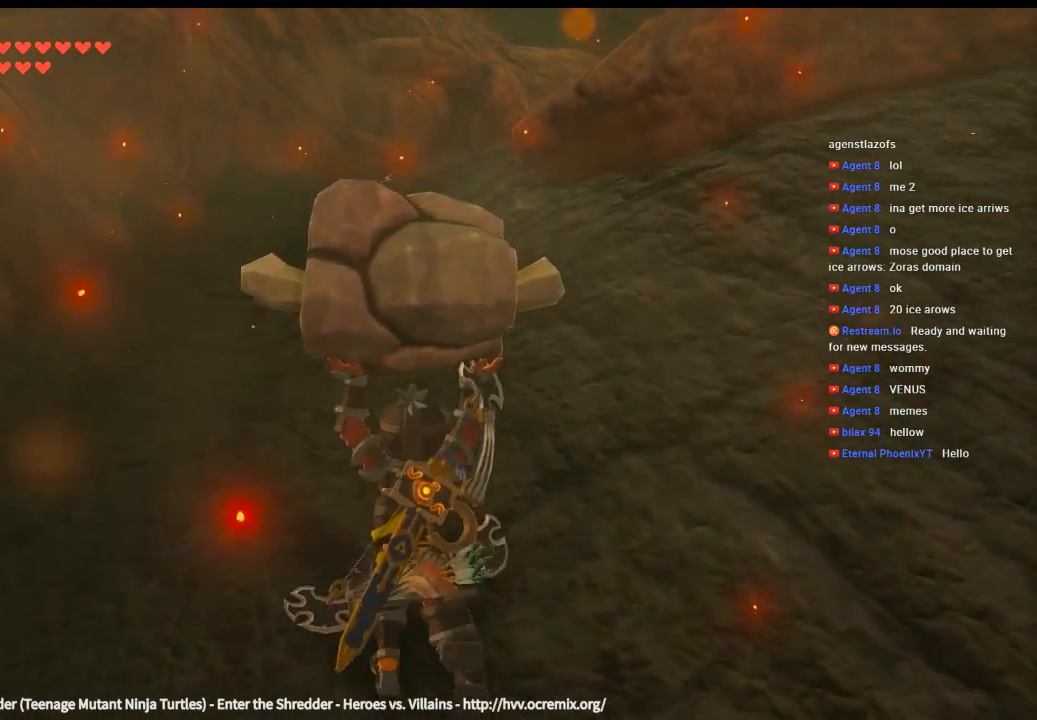
{"buttons": [], "left_stick": "up", "events": []}
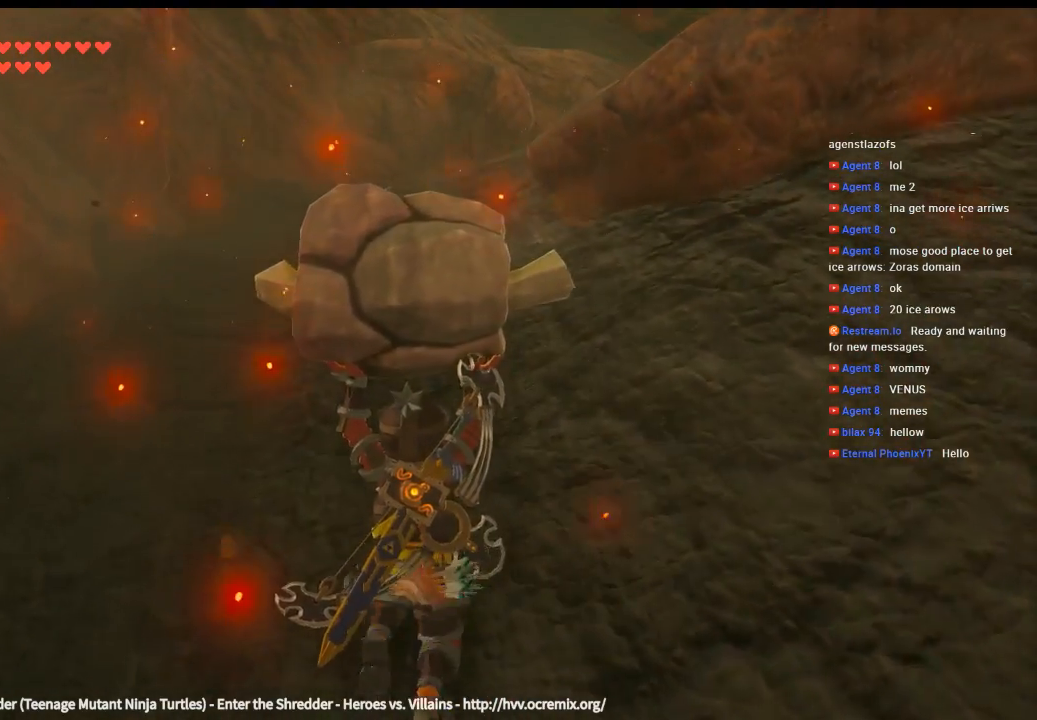
{"buttons": [], "left_stick": "up", "events": []}
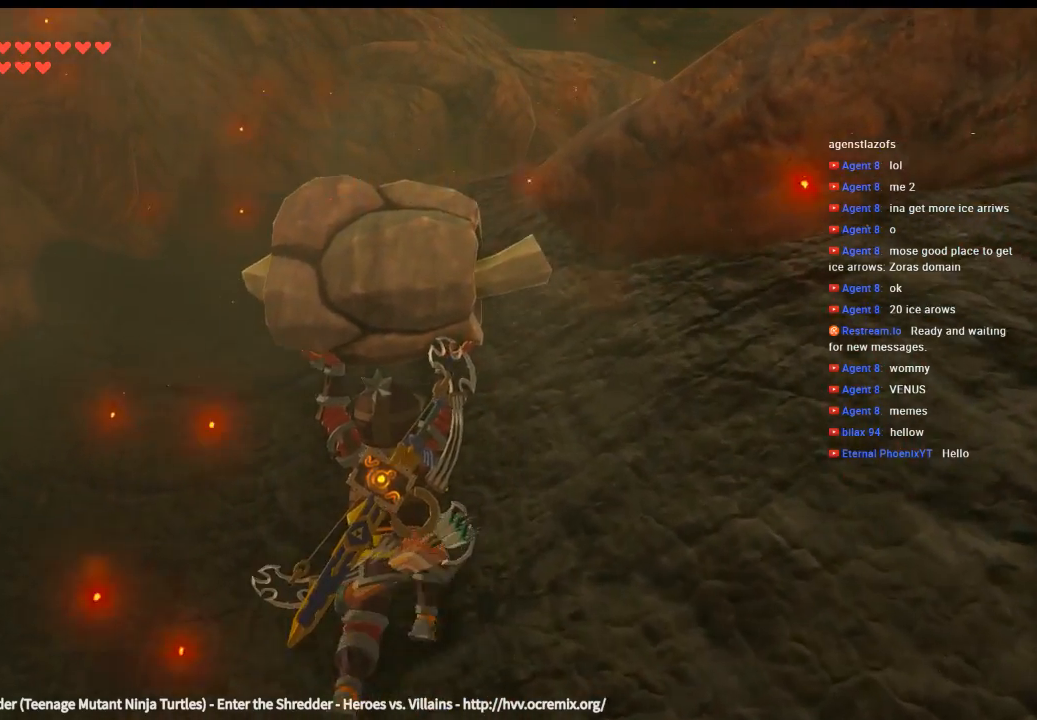
{"buttons": [], "left_stick": "up", "events": []}
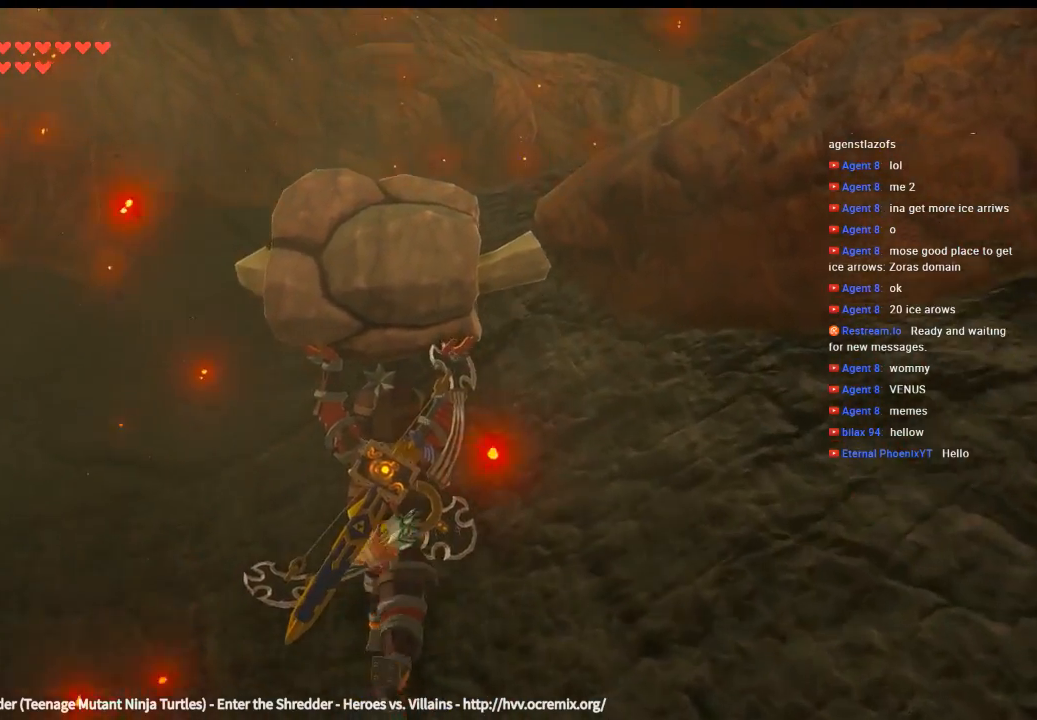
{"buttons": [], "left_stick": "up", "events": []}
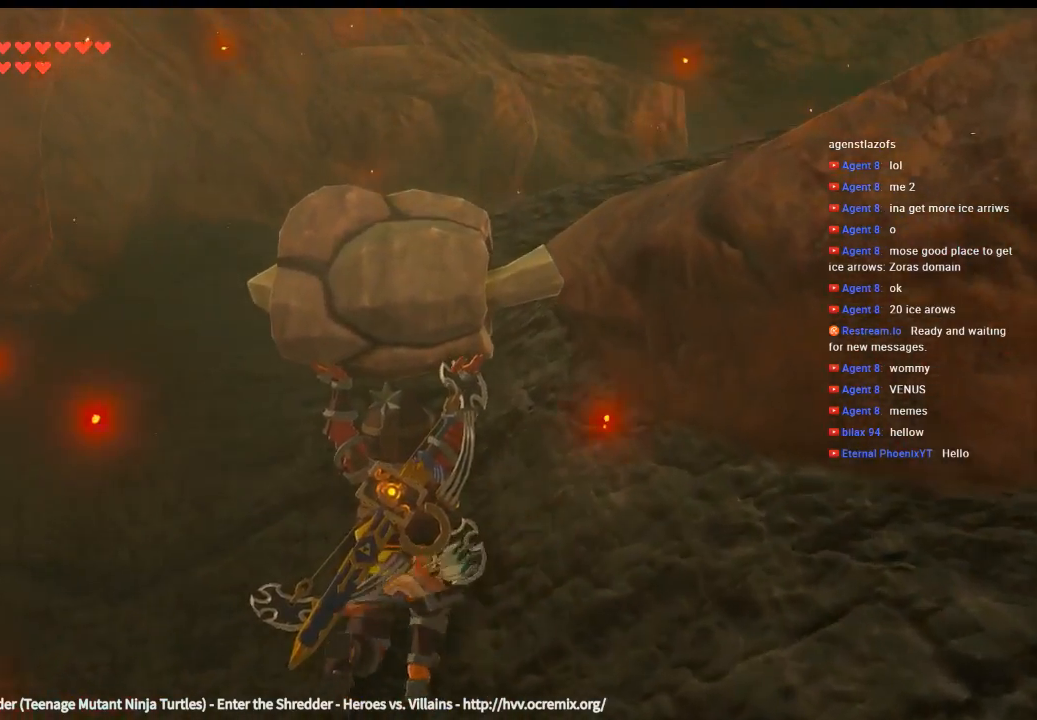
{"buttons": [], "left_stick": "up-right", "events": [[500, "left_stick", "up-right"]]}
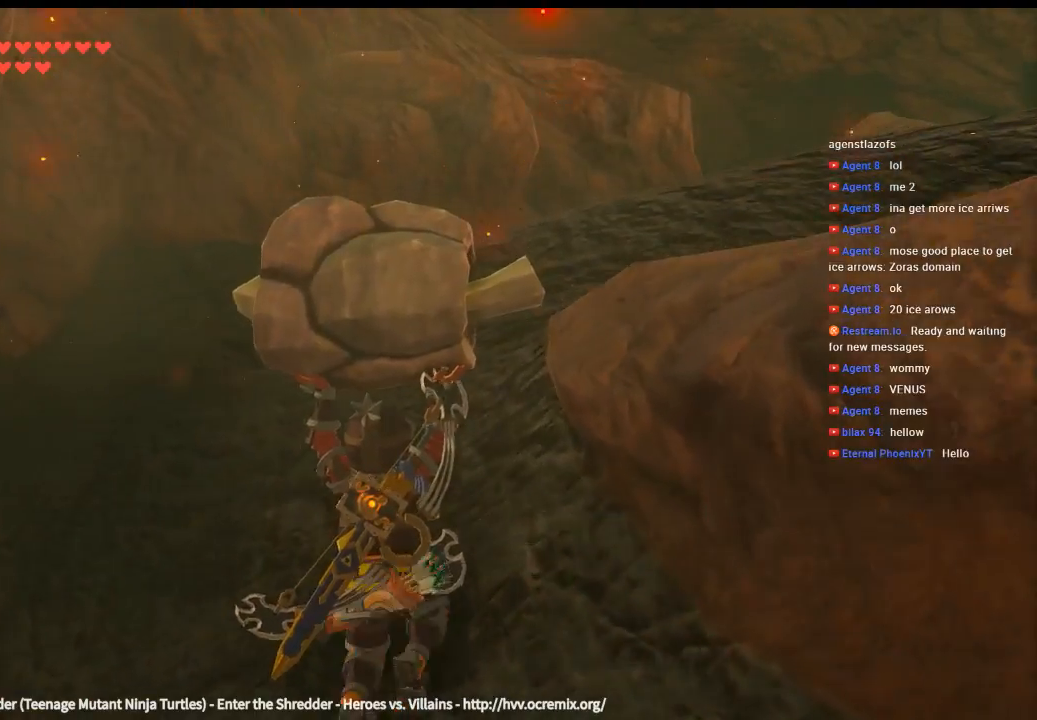
{"buttons": [], "left_stick": "up-right", "events": []}
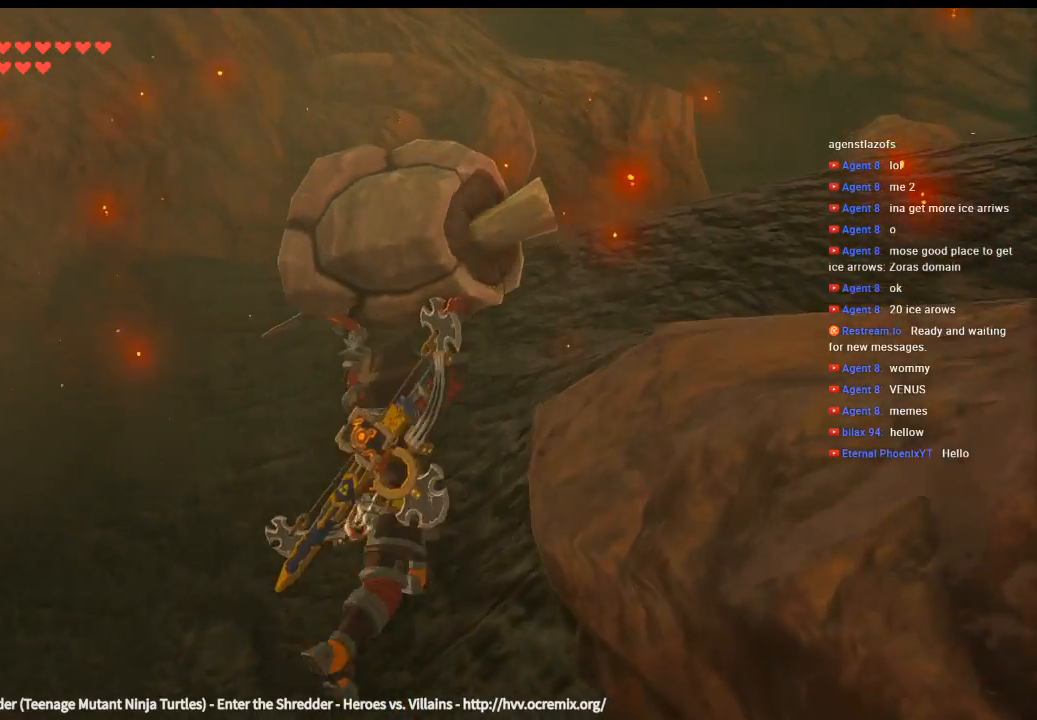
{"buttons": [], "left_stick": "right", "events": [[400, "left_stick", "right"]]}
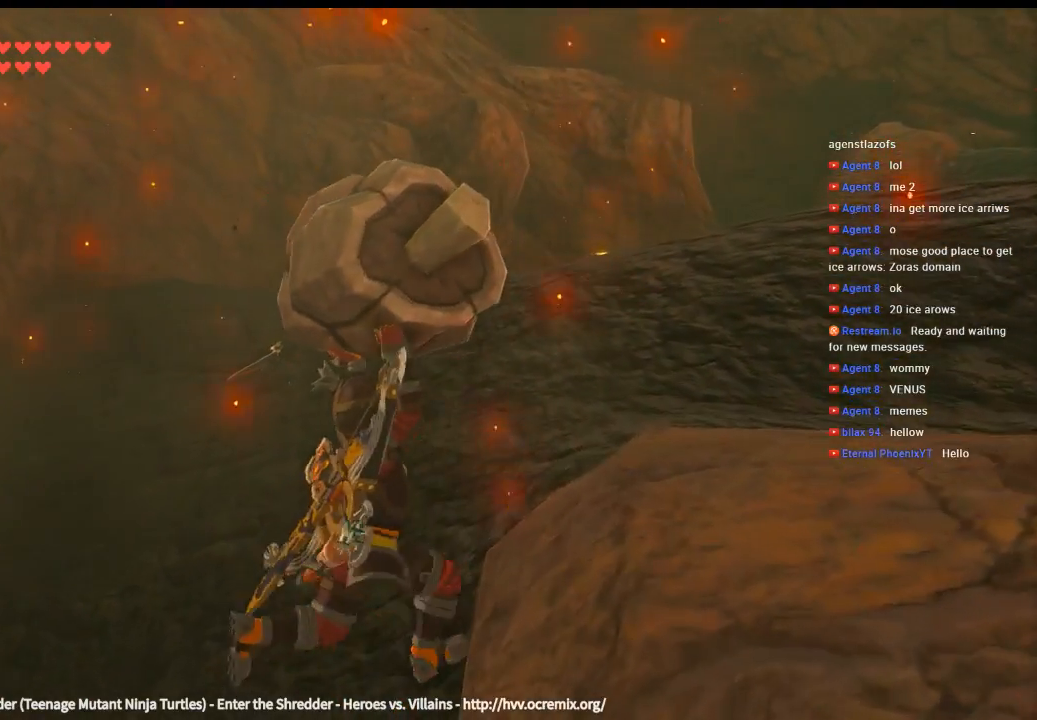
{"buttons": [], "left_stick": "up-right", "events": [[200, "left_stick", "up-right"]]}
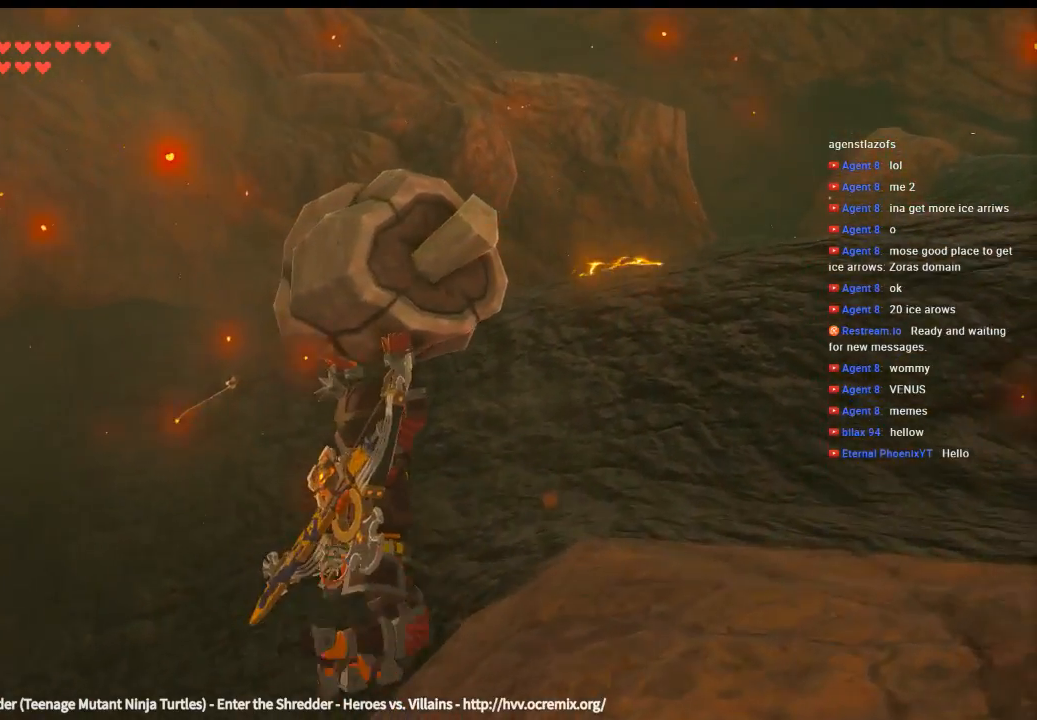
{"buttons": [], "left_stick": "down-right", "events": [[200, "left_stick", "right"], [433, "left_stick", "down-right"]]}
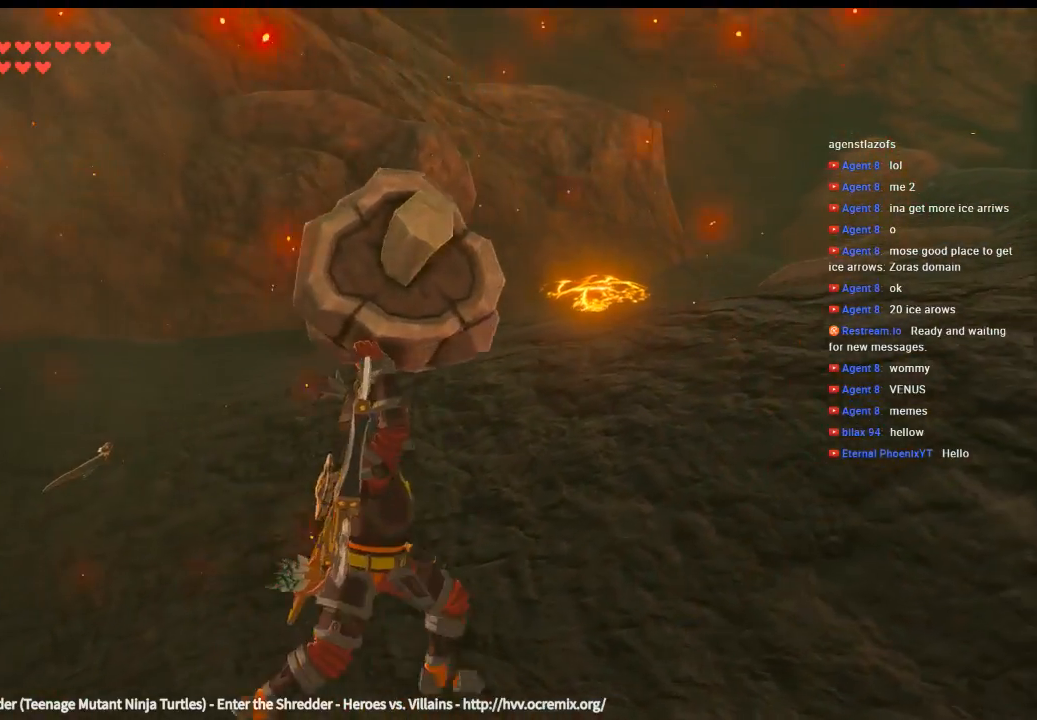
{"buttons": [], "left_stick": "down", "events": [[266, "left_stick", "down"]]}